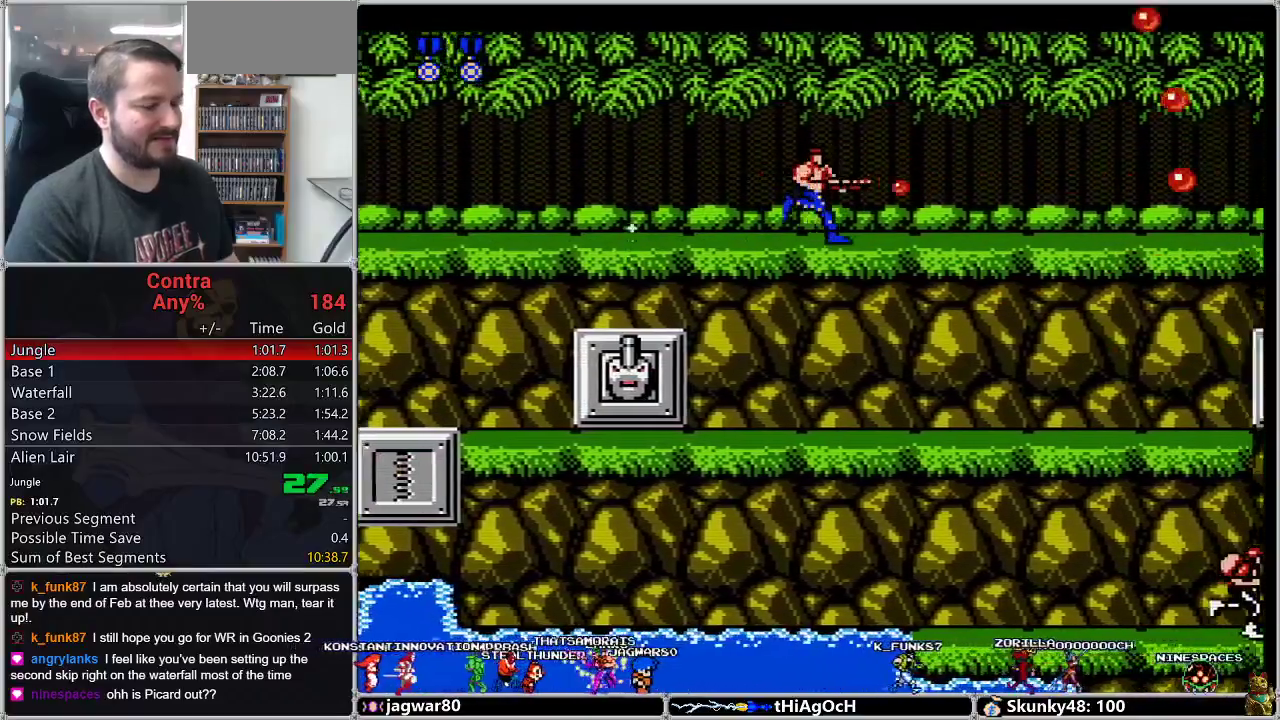
Gameplay with a controller (Nintendo layout); each line is a JSON object with the inputs held at the frame after it. "events" lists button and stick changes between this image and that frame as [ms after this image, input, new state], when the widget could be followed in between. Not read: L3 R3.
{"buttons": ["B", "DPAD_RIGHT"], "events": [[50, "B", "down"], [100, "B", "up"], [267, "B", "down"], [317, "B", "up"], [450, "B", "down"]]}
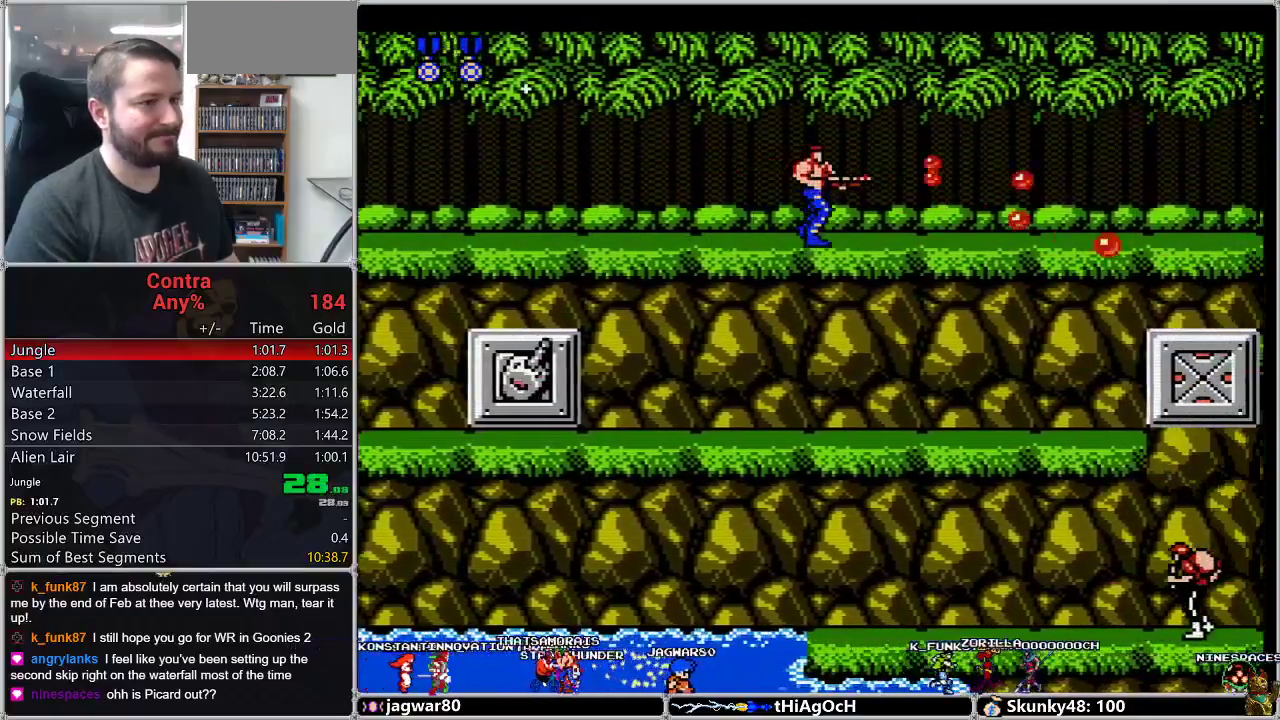
{"buttons": ["DPAD_RIGHT"], "events": [[67, "B", "up"], [150, "B", "down"], [283, "B", "up"], [383, "B", "down"], [483, "B", "up"]]}
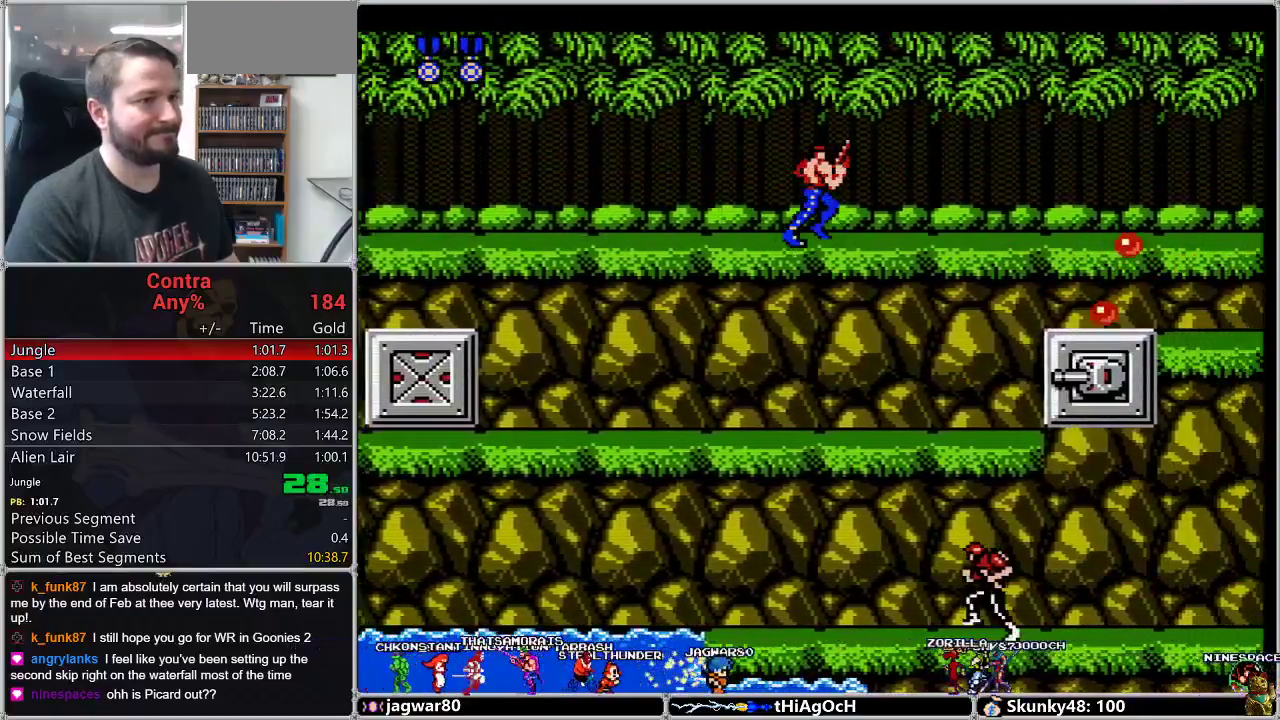
{"buttons": ["DPAD_RIGHT"], "events": [[117, "B", "down"], [200, "B", "up"], [333, "B", "down"], [383, "B", "up"]]}
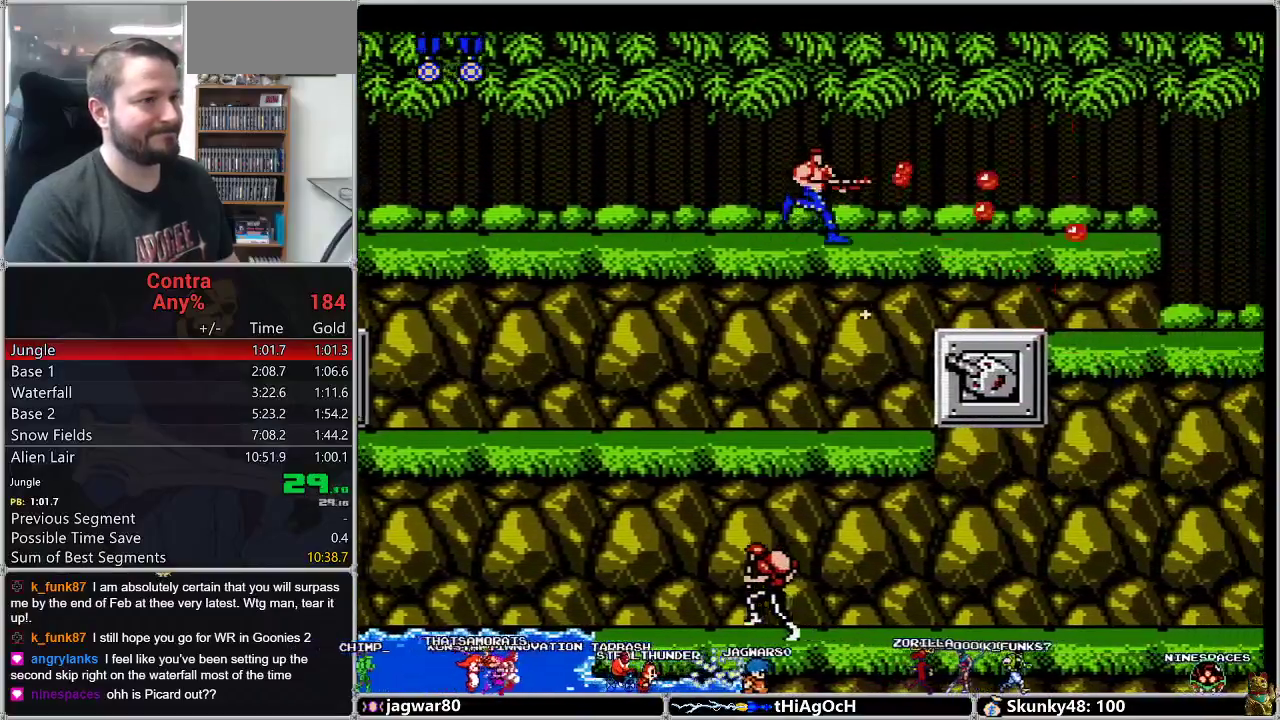
{"buttons": ["B", "DPAD_RIGHT"], "events": [[17, "B", "down"], [150, "B", "up"], [267, "B", "down"], [367, "B", "up"], [450, "B", "down"]]}
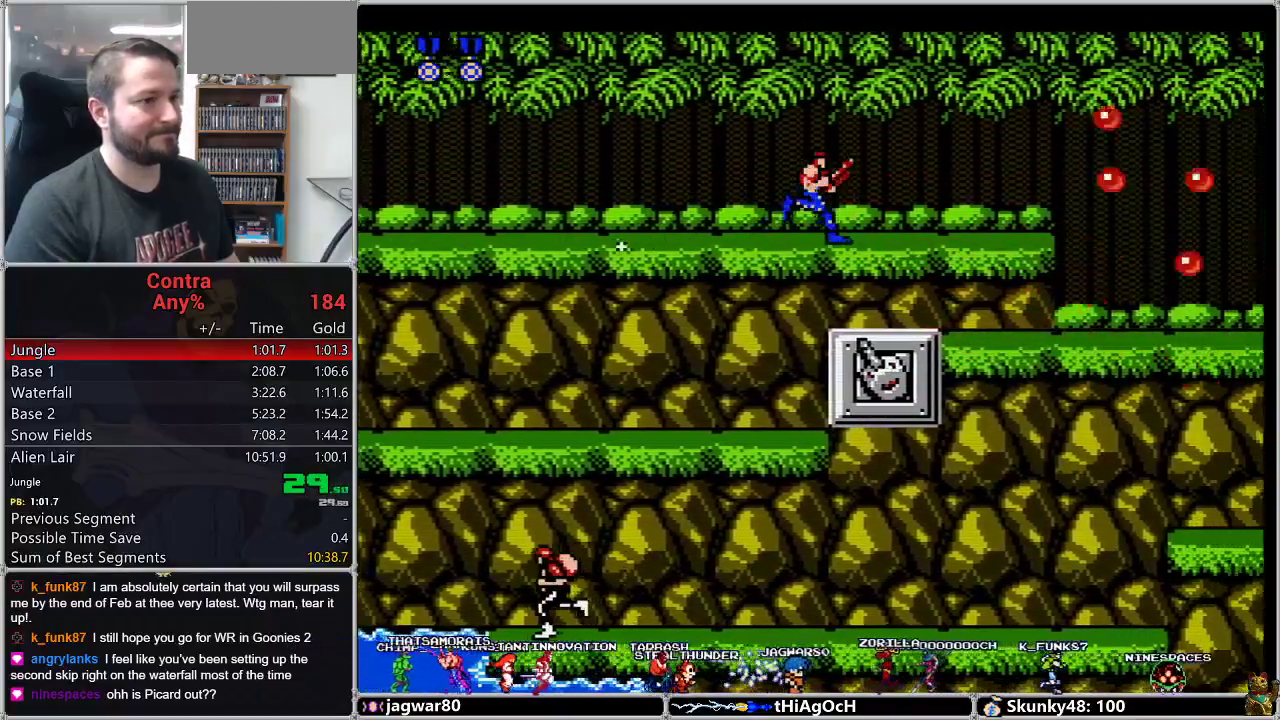
{"buttons": ["B", "DPAD_RIGHT"], "events": [[83, "B", "up"], [183, "B", "down"], [300, "B", "up"], [417, "B", "down"]]}
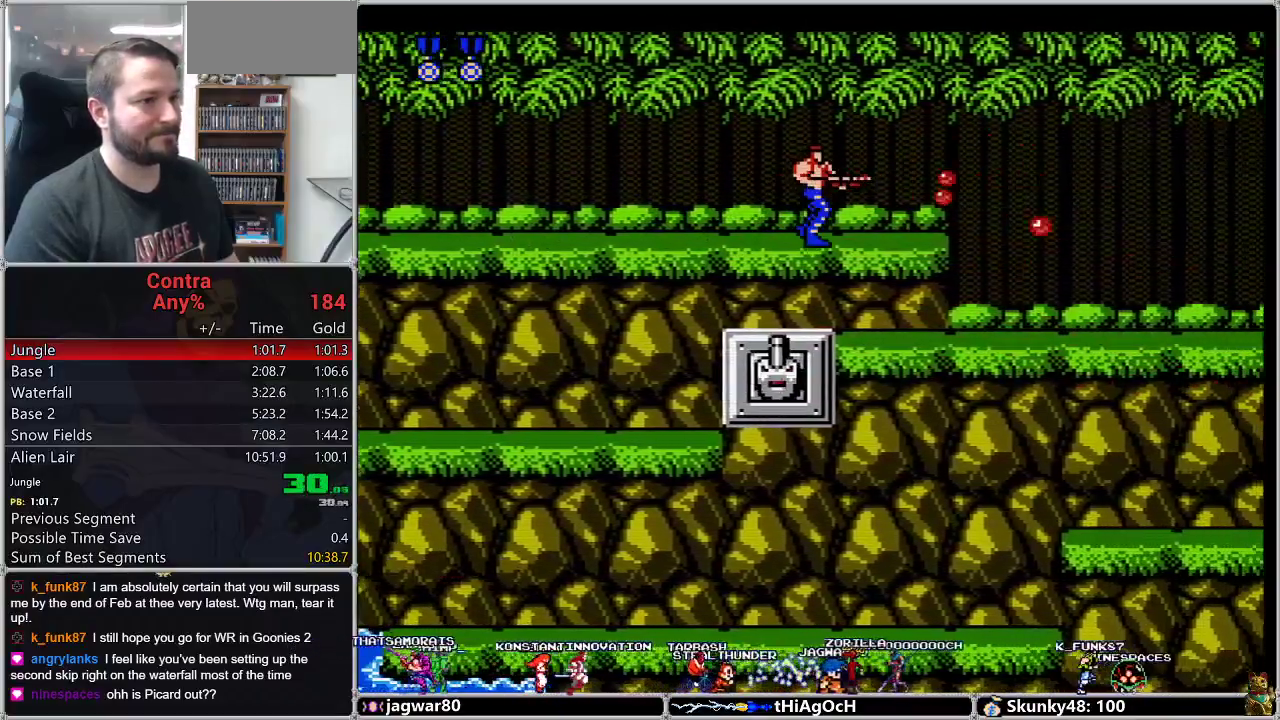
{"buttons": ["DPAD_RIGHT"], "events": [[50, "B", "up"], [150, "B", "down"], [267, "B", "up"], [367, "B", "down"], [450, "B", "up"]]}
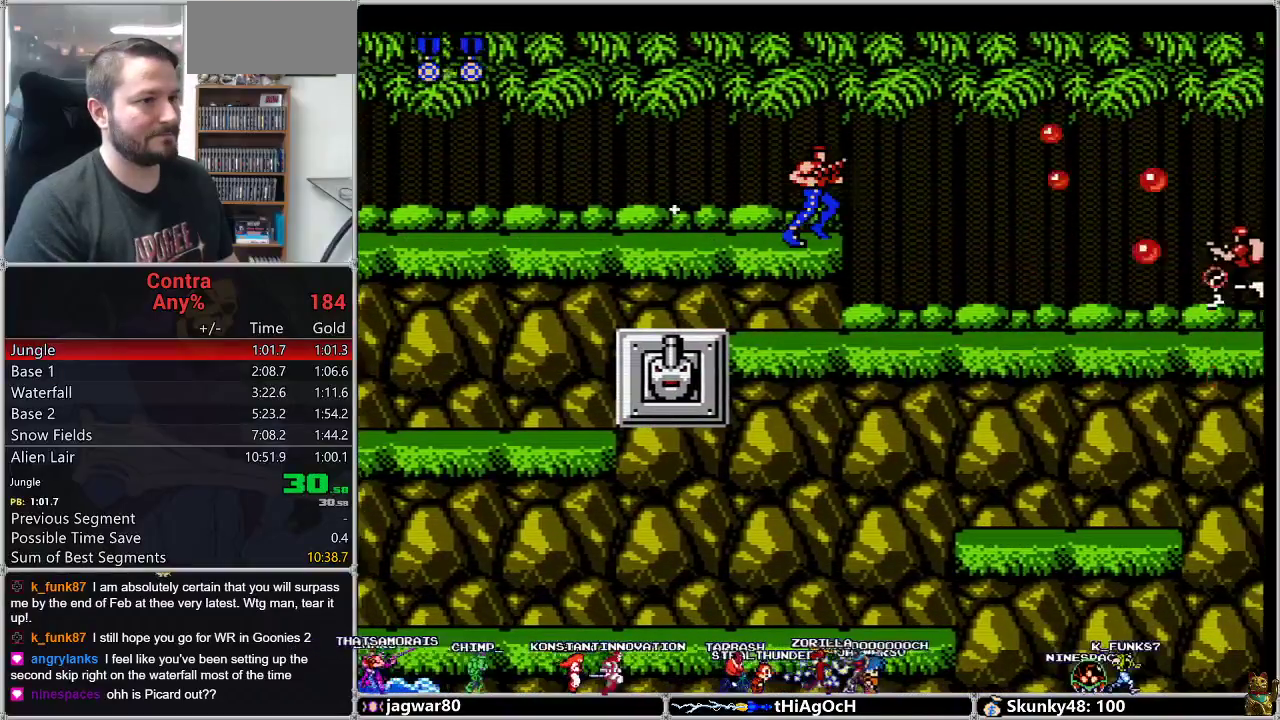
{"buttons": ["B", "DPAD_RIGHT"], "events": [[83, "B", "down"], [150, "B", "up"], [267, "B", "down"], [400, "B", "up"], [483, "B", "down"]]}
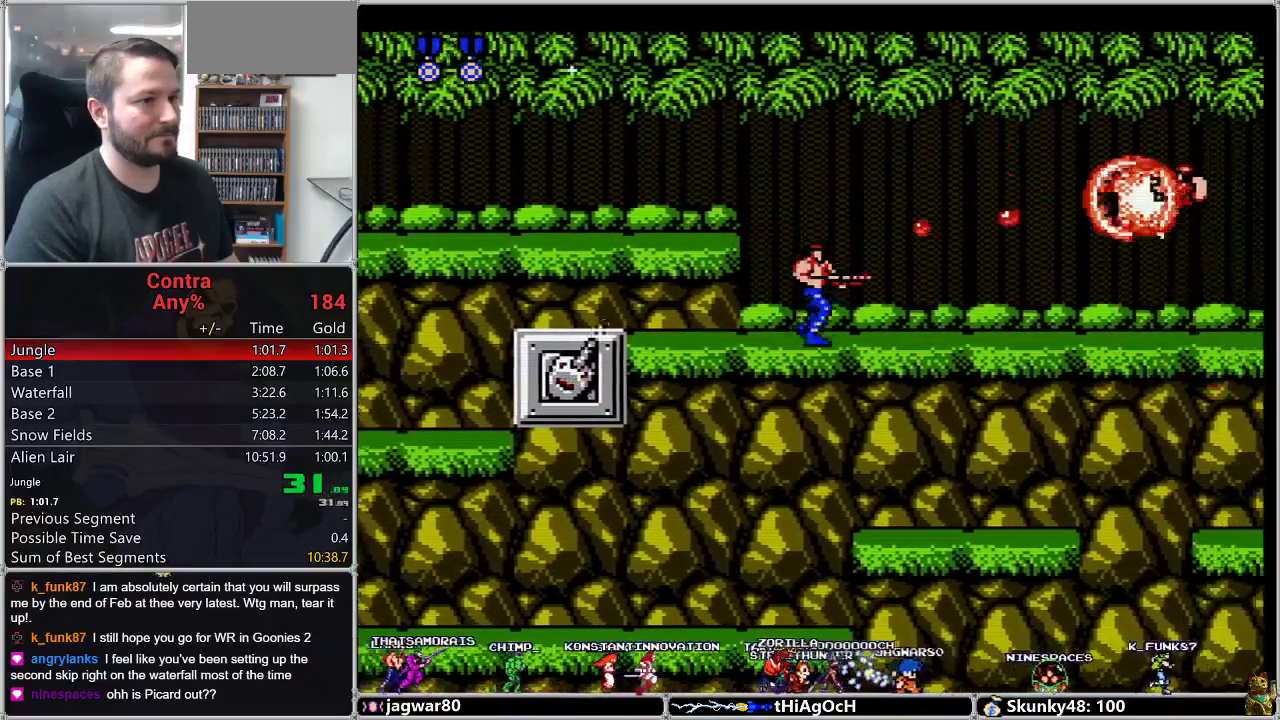
{"buttons": ["DPAD_RIGHT"], "events": [[83, "B", "up"], [183, "B", "down"], [267, "B", "up"], [367, "B", "down"], [483, "B", "up"]]}
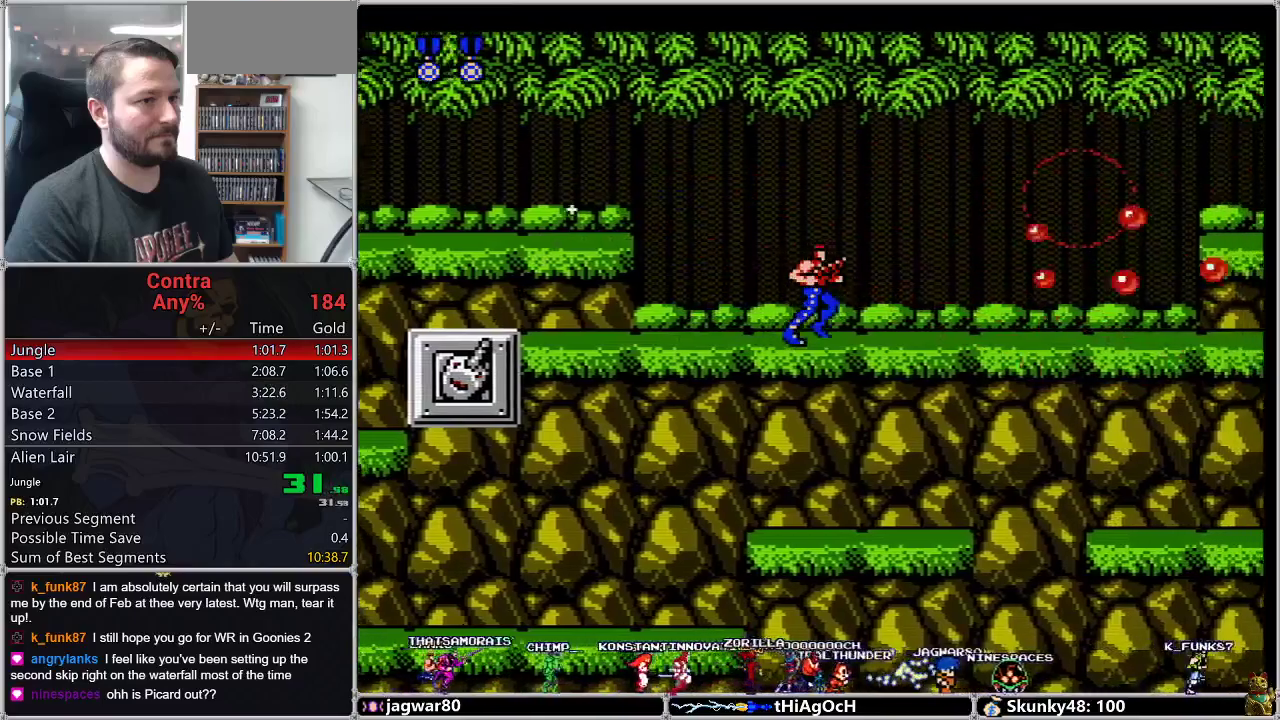
{"buttons": ["B", "DPAD_RIGHT"], "events": [[117, "B", "down"], [200, "B", "up"], [300, "B", "down"], [400, "B", "up"], [483, "B", "down"]]}
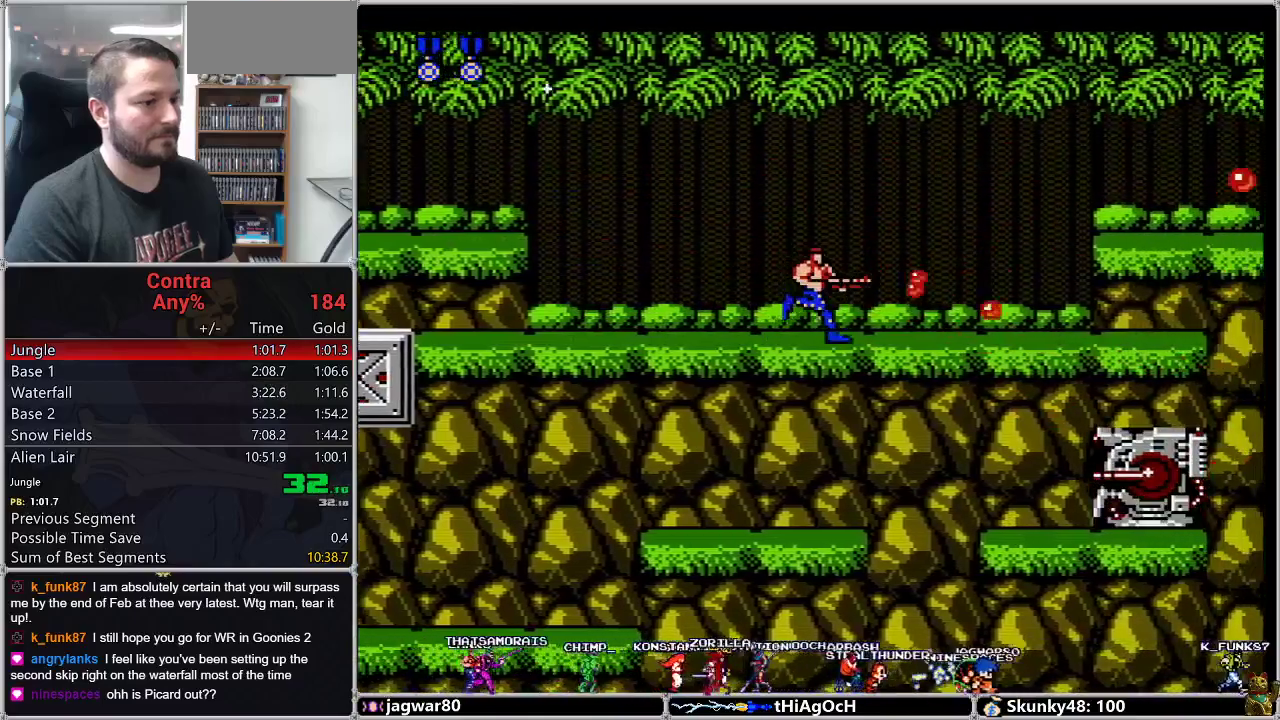
{"buttons": ["DPAD_RIGHT"], "events": [[117, "B", "up"], [267, "B", "down"], [400, "B", "up"]]}
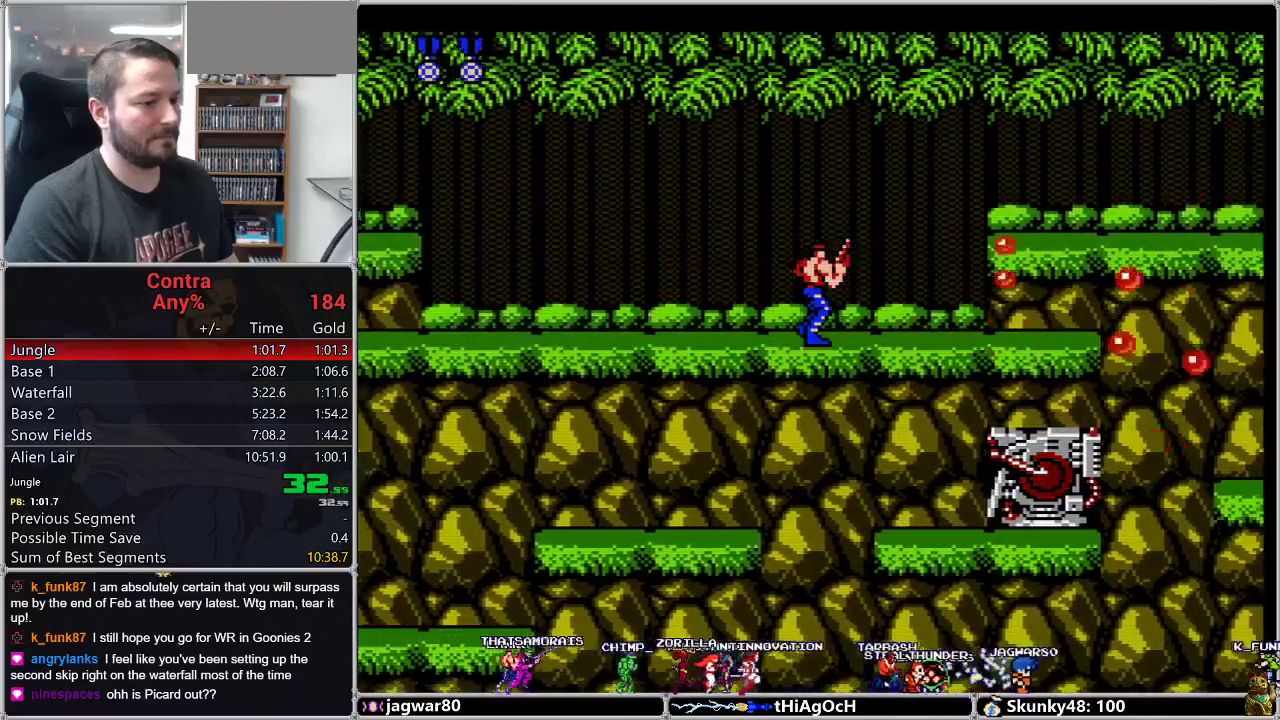
{"buttons": ["DPAD_RIGHT"], "events": [[367, "A", "down"], [483, "A", "up"]]}
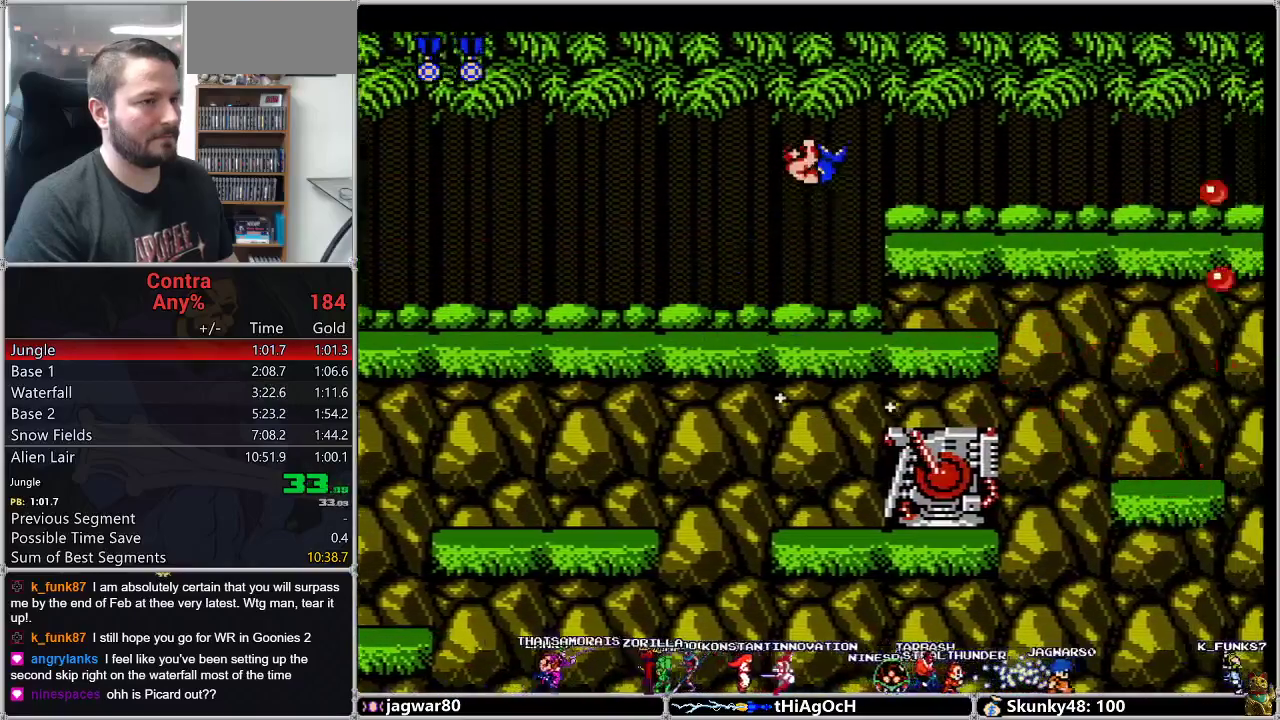
{"buttons": ["DPAD_UP", "DPAD_RIGHT"], "events": [[117, "DPAD_UP", "down"]]}
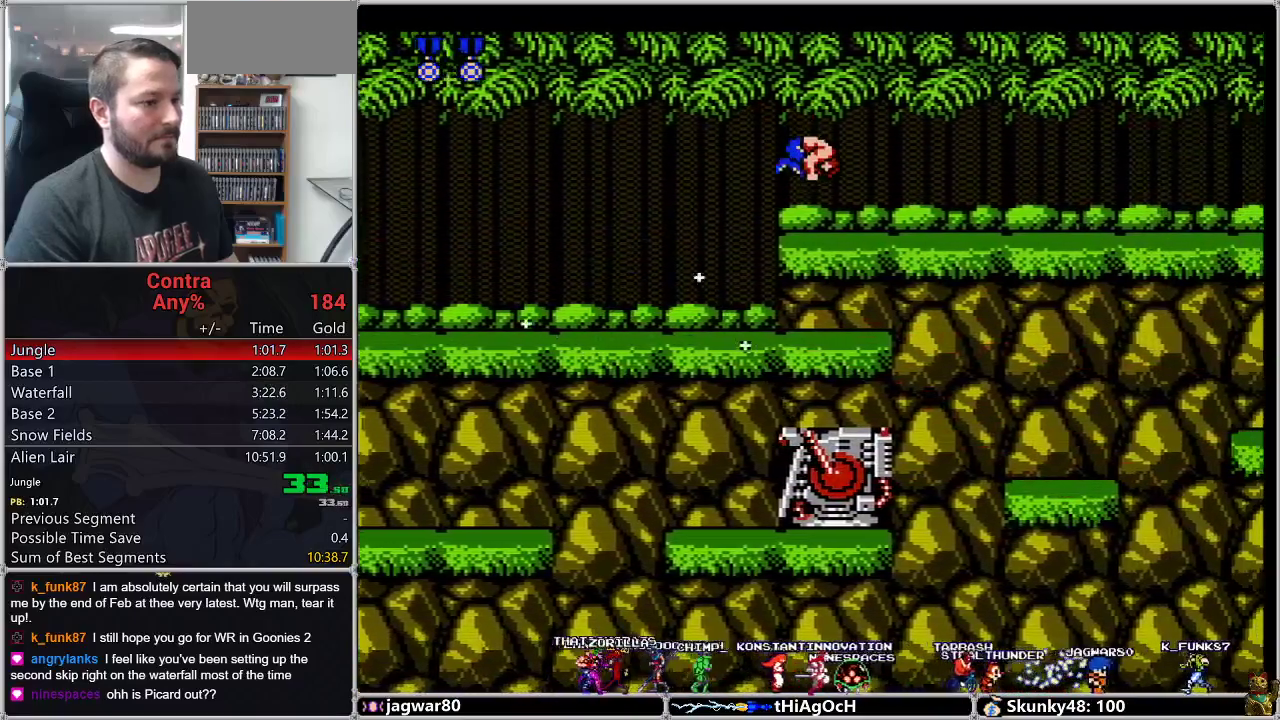
{"buttons": ["DPAD_RIGHT"], "events": [[217, "B", "down"], [267, "B", "up"], [367, "B", "down"], [417, "B", "up"], [450, "DPAD_UP", "up"]]}
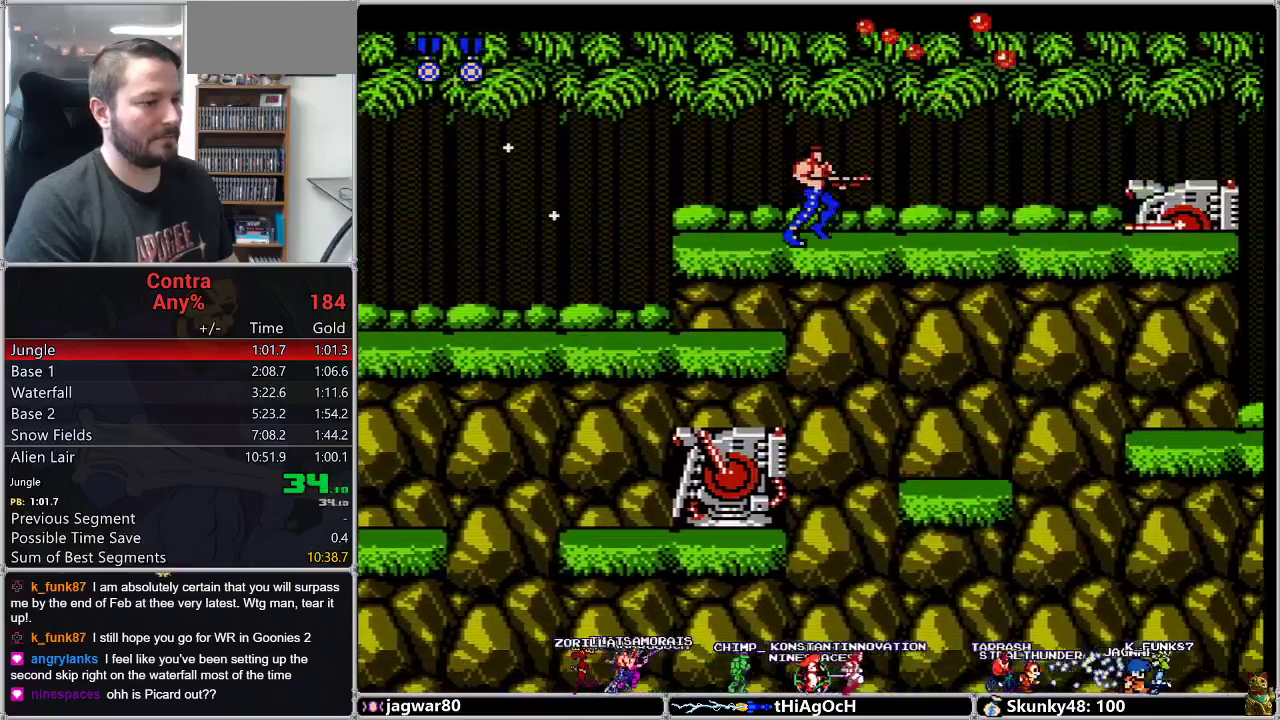
{"buttons": ["DPAD_RIGHT"], "events": [[17, "B", "down"], [67, "B", "up"], [150, "B", "down"], [200, "B", "up"], [433, "B", "down"], [483, "B", "up"]]}
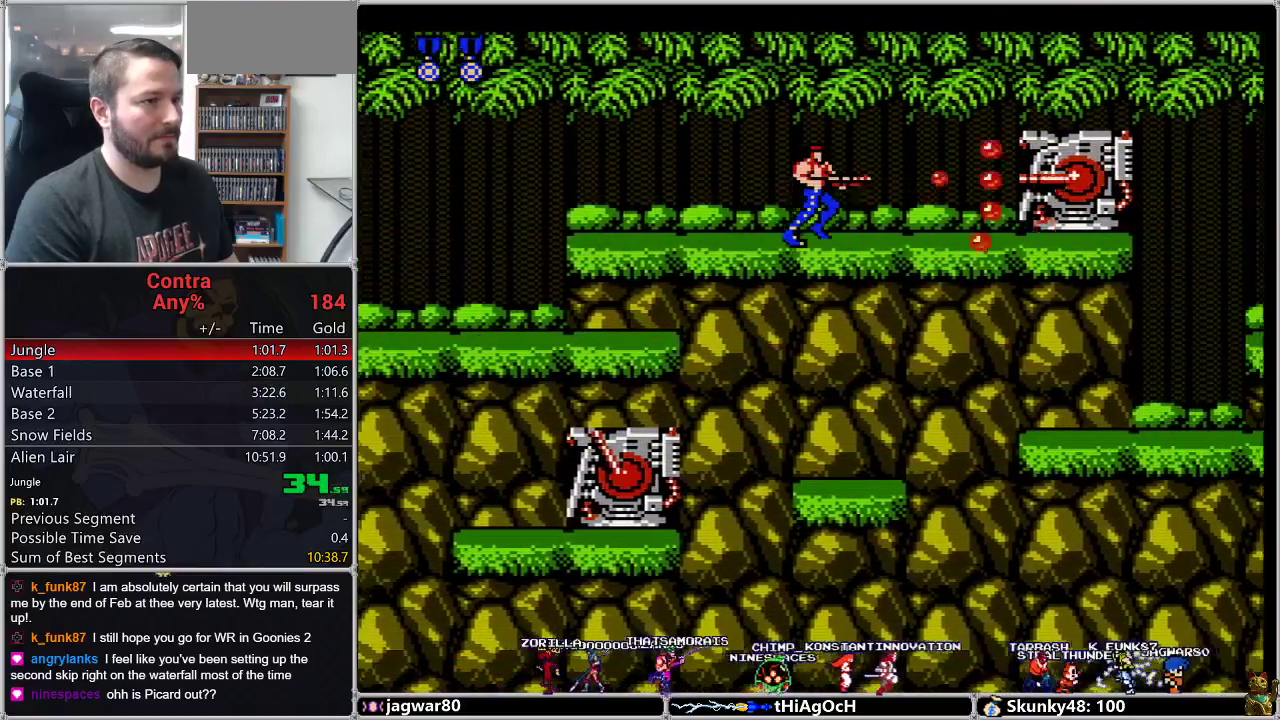
{"buttons": ["DPAD_RIGHT"], "events": [[83, "B", "down"], [150, "B", "up"], [200, "B", "down"], [300, "B", "up"], [367, "B", "down"], [433, "B", "up"]]}
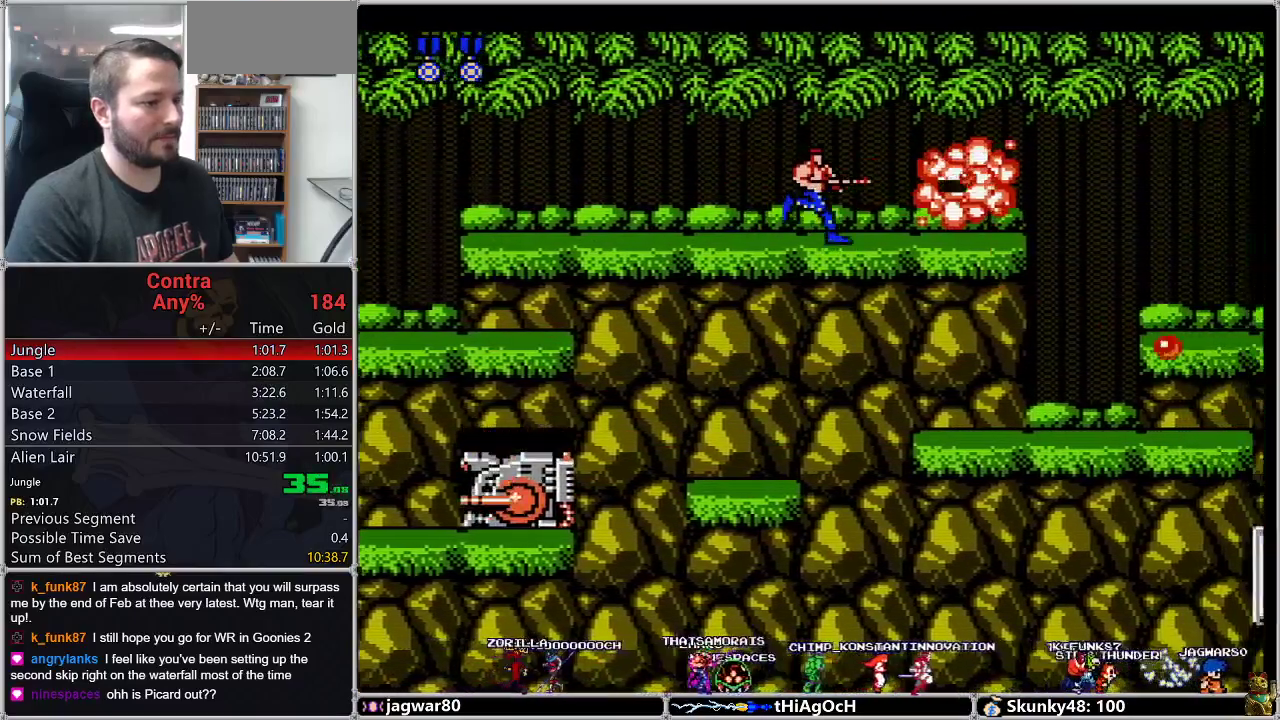
{"buttons": ["DPAD_RIGHT"]}
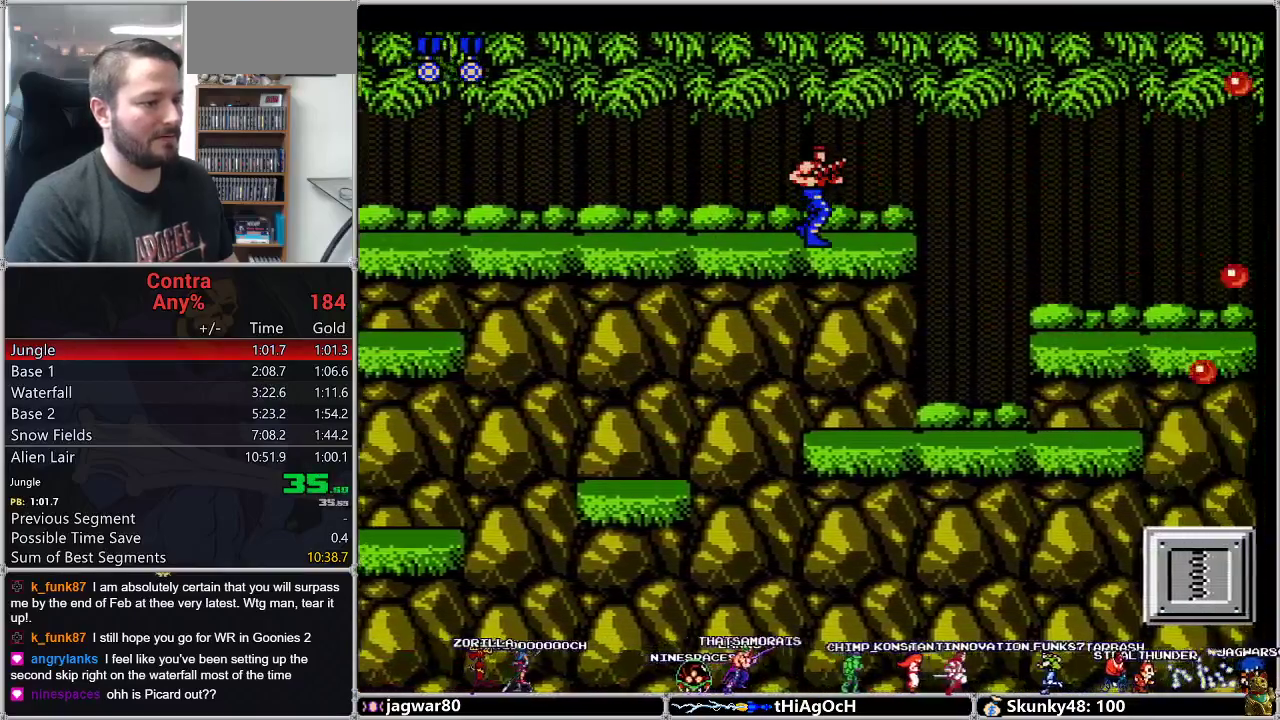
{"buttons": ["A", "DPAD_RIGHT"], "events": [[367, "A", "down"]]}
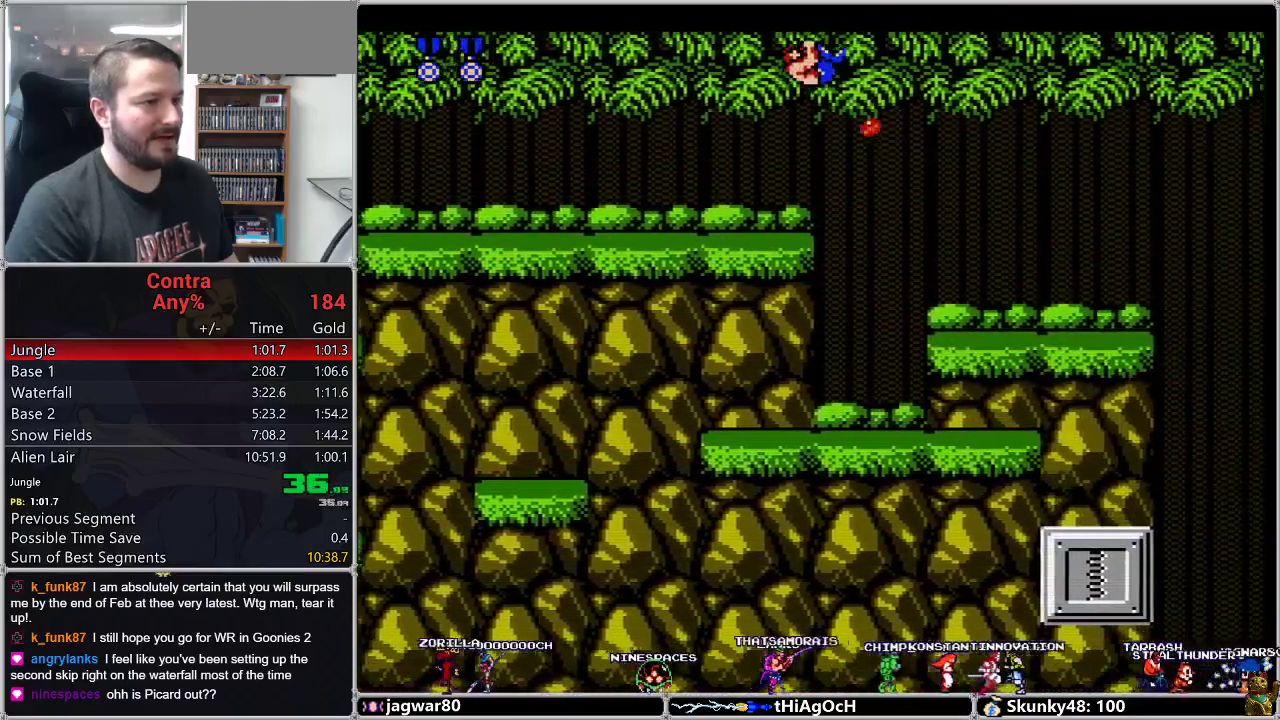
{"buttons": ["B", "DPAD_DOWN", "DPAD_RIGHT"], "events": [[17, "A", "up"], [17, "DPAD_DOWN", "down"], [83, "B", "down"], [200, "B", "up"], [300, "B", "down"], [383, "B", "up"], [483, "B", "down"]]}
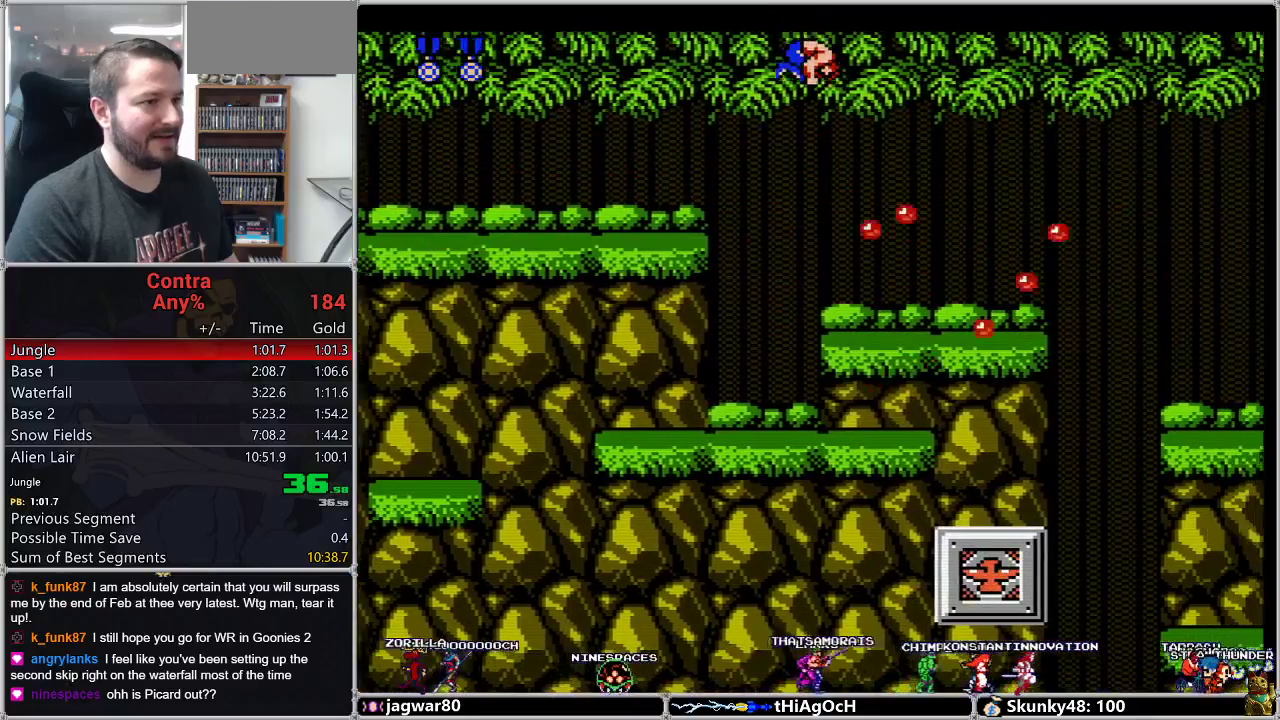
{"buttons": ["B", "DPAD_RIGHT"], "events": [[83, "B", "up"], [167, "B", "down"], [300, "B", "up"], [333, "DPAD_DOWN", "up"], [400, "B", "down"]]}
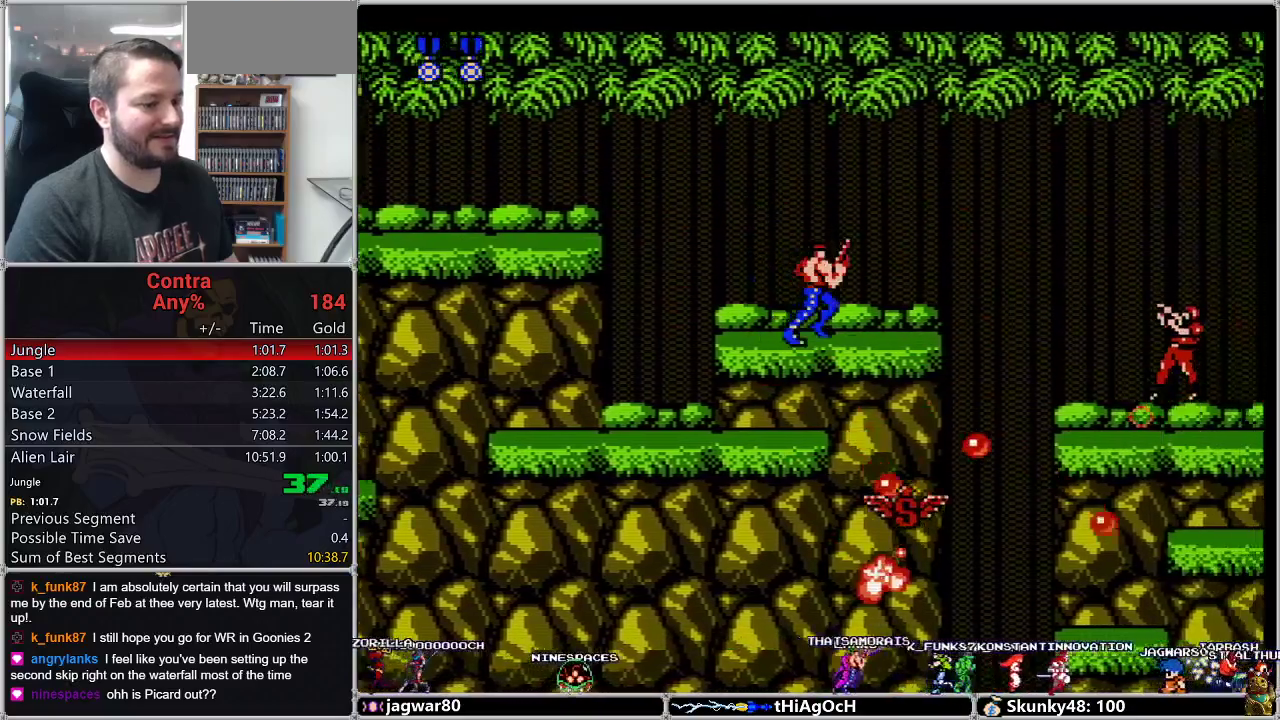
{"buttons": ["DPAD_RIGHT"], "events": [[50, "B", "up"]]}
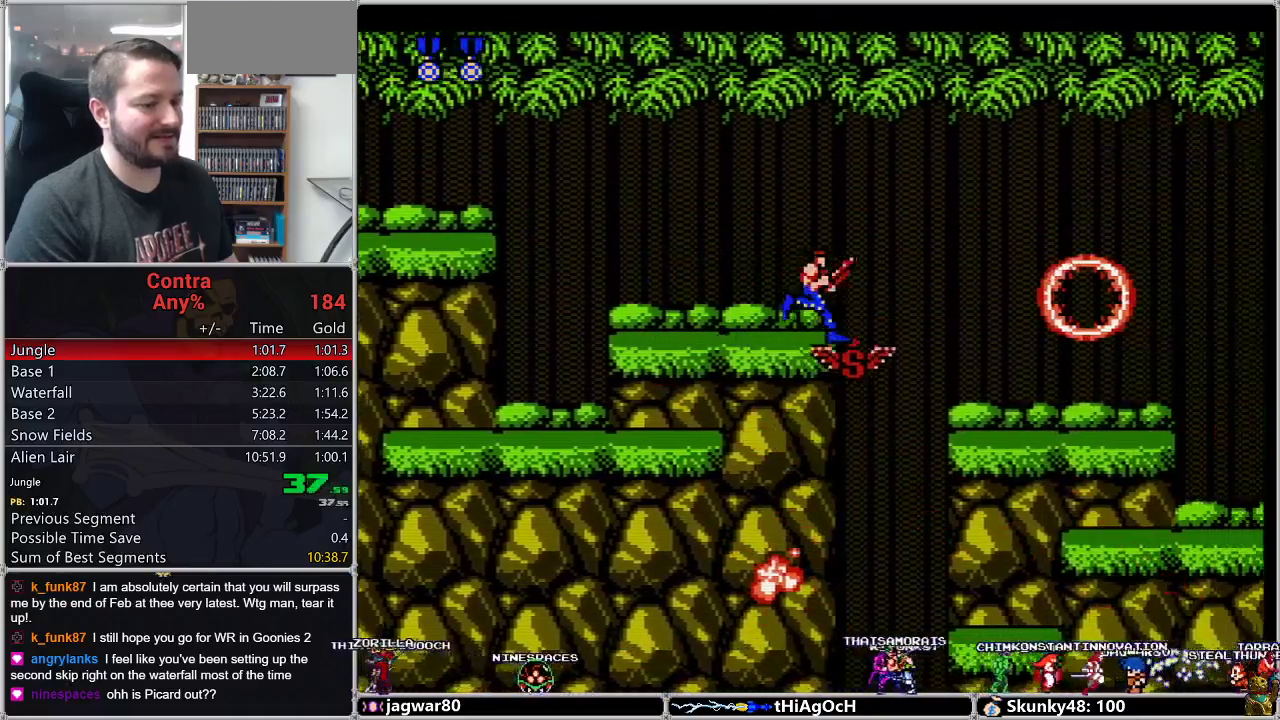
{"buttons": ["DPAD_RIGHT"]}
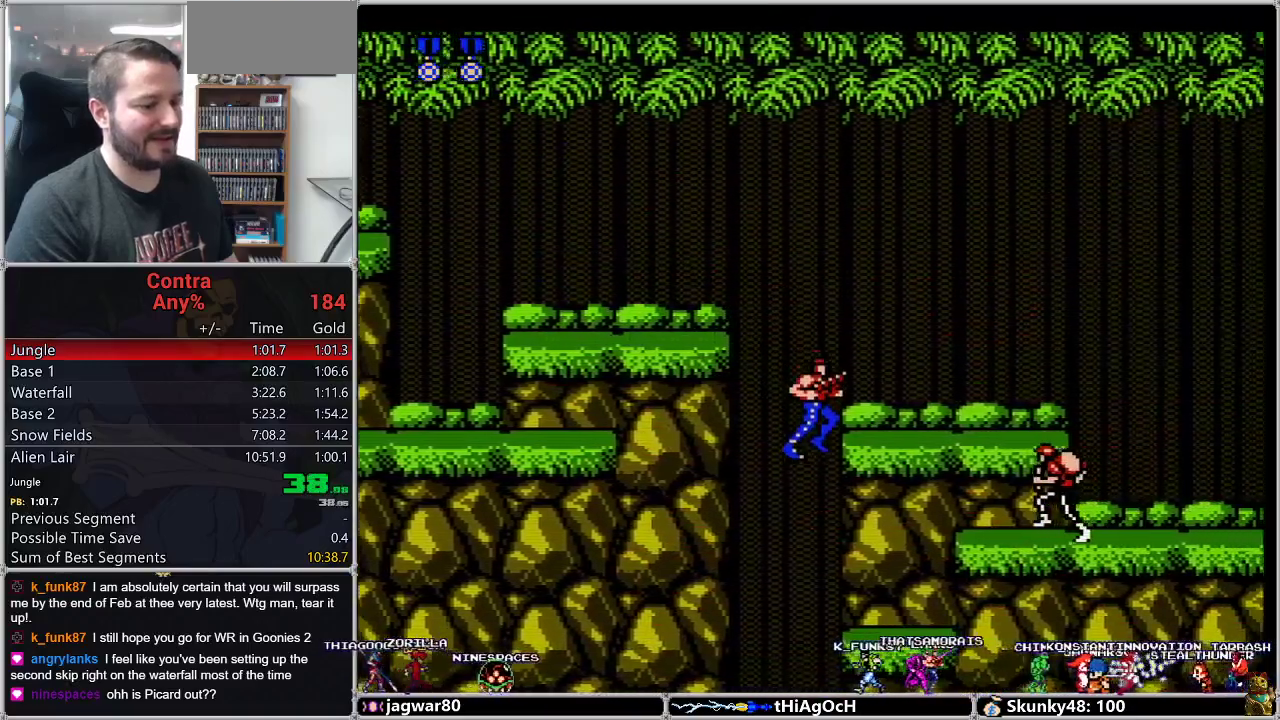
{"buttons": ["A", "DPAD_RIGHT"], "events": [[217, "B", "down"], [367, "B", "up"], [450, "A", "down"]]}
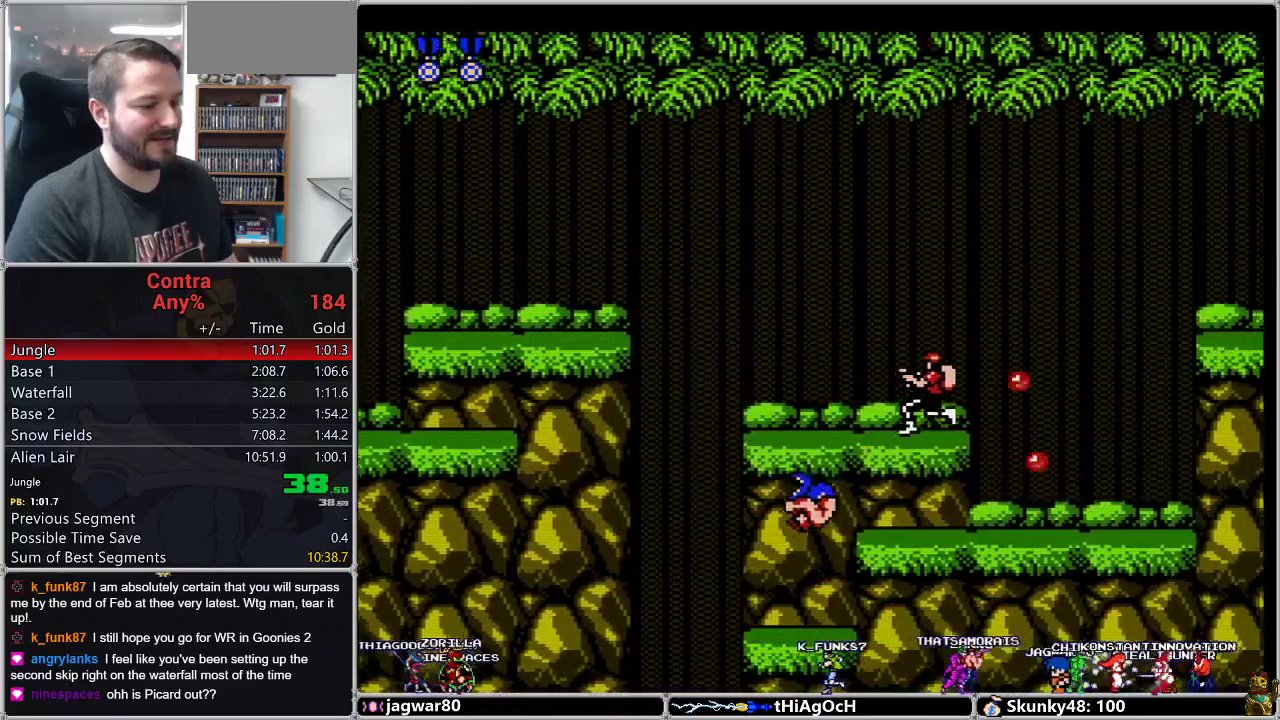
{"buttons": ["DPAD_RIGHT"], "events": [[117, "A", "up"], [267, "B", "down"], [400, "B", "up"]]}
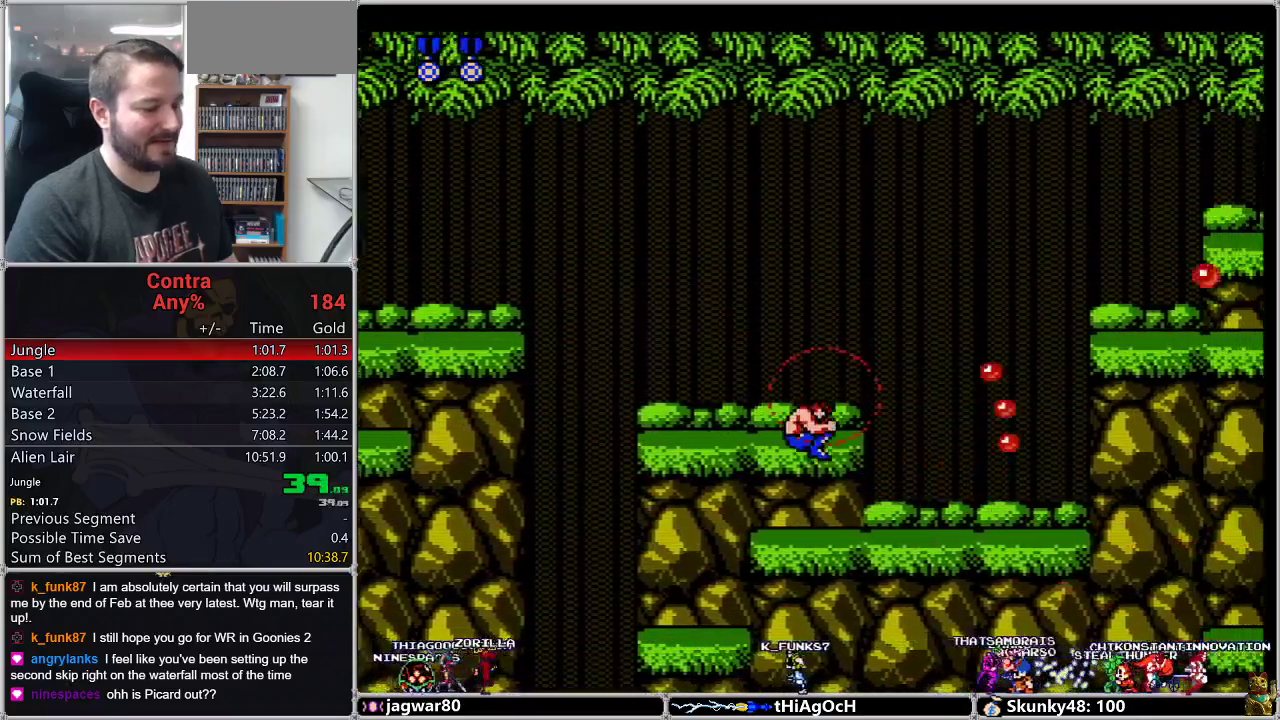
{"buttons": ["B", "DPAD_RIGHT"], "events": [[200, "B", "down"], [367, "B", "up"], [483, "B", "down"]]}
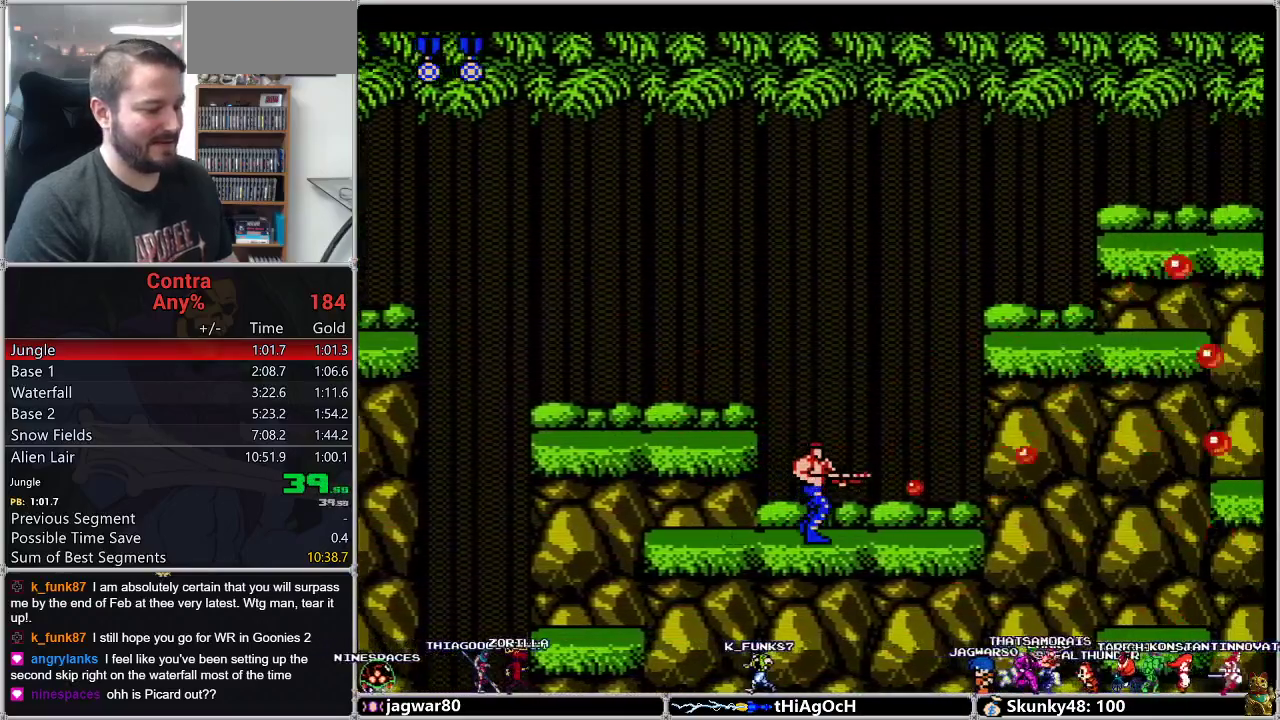
{"buttons": ["DPAD_RIGHT"], "events": [[117, "B", "up"], [233, "B", "down"], [400, "B", "up"]]}
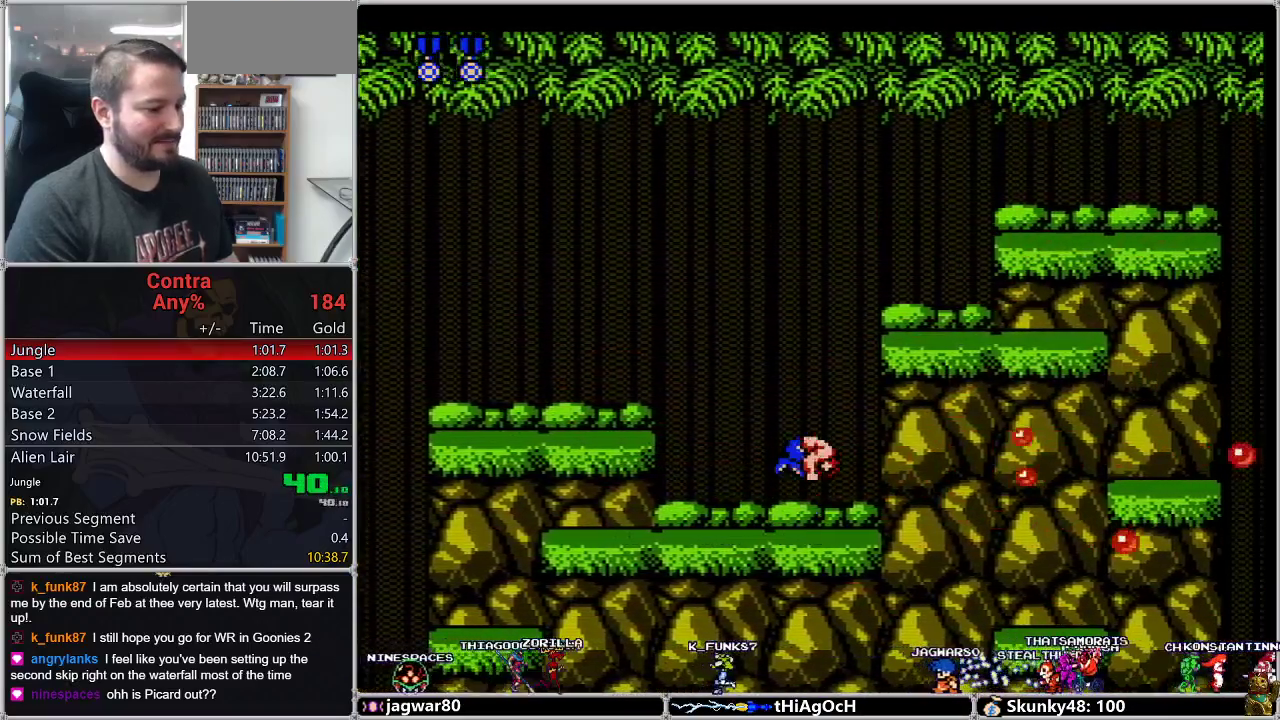
{"buttons": ["DPAD_RIGHT"], "events": [[50, "A", "down"], [183, "A", "up"], [367, "B", "down"], [483, "B", "up"]]}
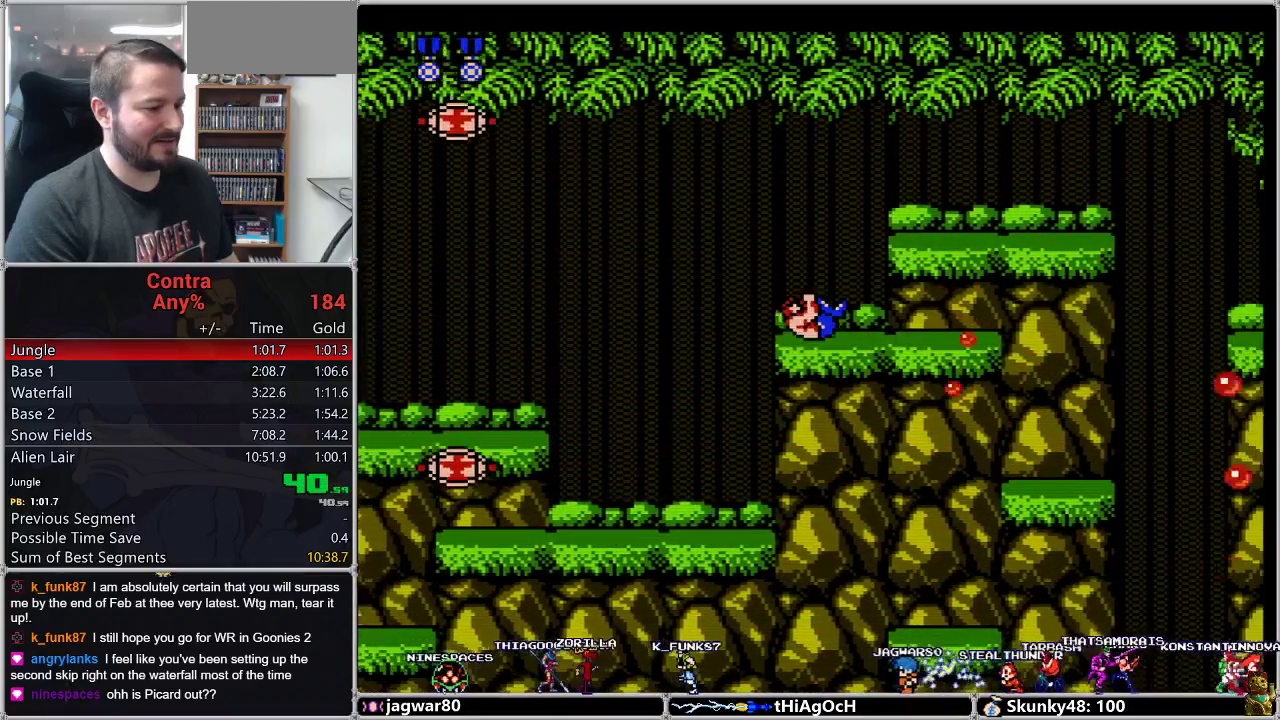
{"buttons": ["DPAD_RIGHT"]}
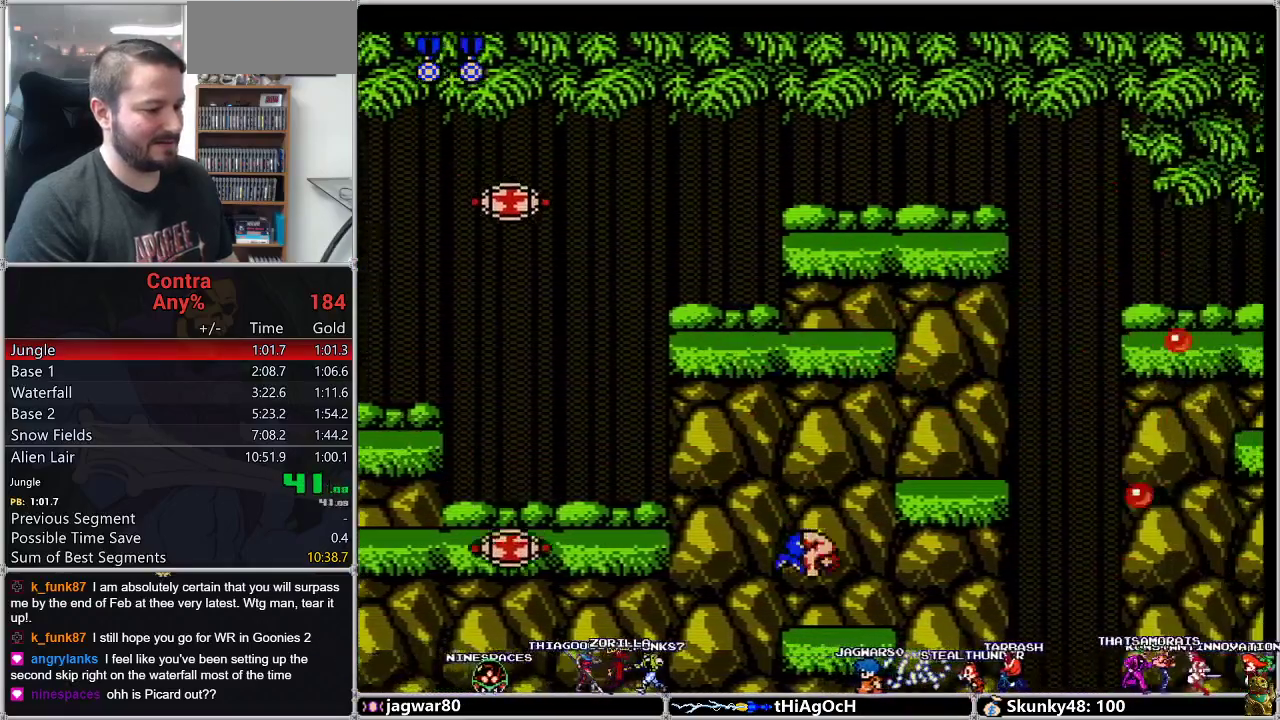
{"buttons": ["DPAD_RIGHT"], "events": [[233, "A", "down"], [333, "A", "up"]]}
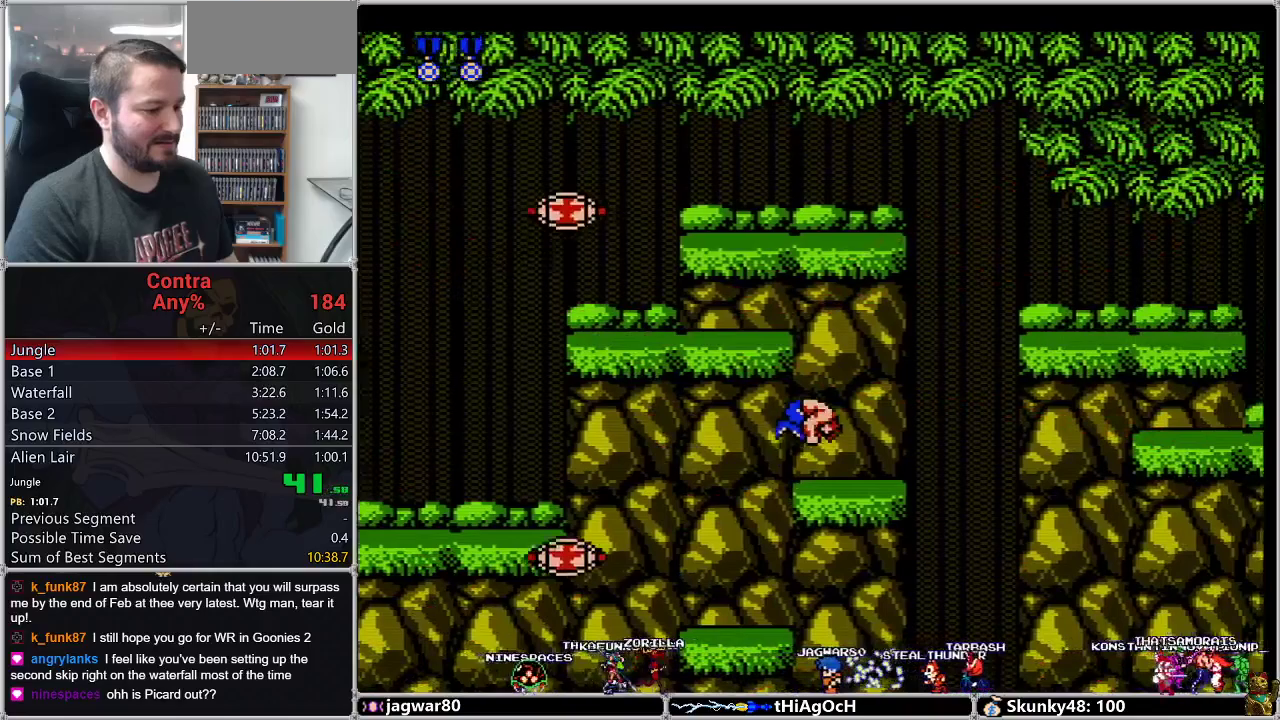
{"buttons": ["A", "DPAD_RIGHT"], "events": [[483, "A", "down"]]}